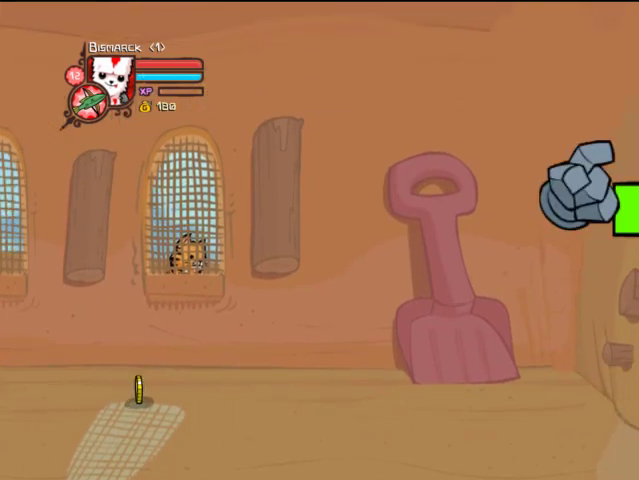
Gameplay with a controller (PlayStation layout); each line is a JSON object with the inputs held at the frame after it. "events" lists button and stick changes between this image and that frame as [ms after this image, input, new state], when the widget could be followed in between. Not read: L3 R3.
{"buttons": ["TRIANGLE", "DPAD_UP", "DPAD_RIGHT"], "left_stick": "center", "right_stick": "center", "events": [[33, "TRIANGLE", "up"], [133, "SQUARE", "down"], [233, "SQUARE", "up"], [267, "TRIANGLE", "down"]]}
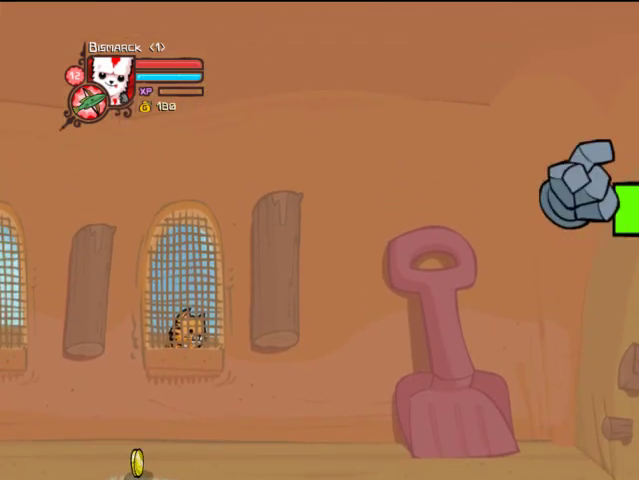
{"buttons": ["SQUARE", "DPAD_UP", "DPAD_RIGHT"], "left_stick": "center", "right_stick": "center", "events": [[433, "TRIANGLE", "up"], [467, "SQUARE", "down"]]}
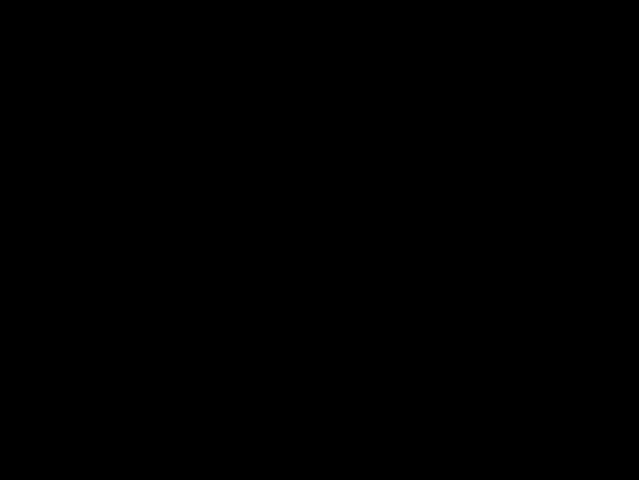
{"buttons": ["DPAD_RIGHT"], "left_stick": "center", "right_stick": "center", "events": [[133, "SQUARE", "up"], [267, "DPAD_UP", "up"]]}
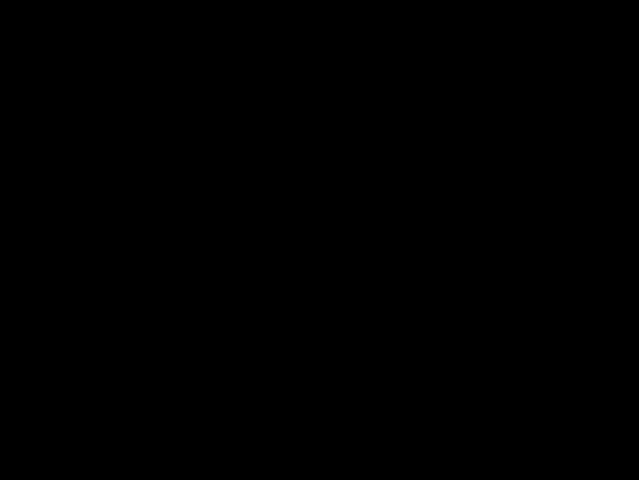
{"buttons": ["DPAD_RIGHT"], "left_stick": "center", "right_stick": "center", "events": [[33, "DPAD_RIGHT", "up"], [133, "DPAD_RIGHT", "down"]]}
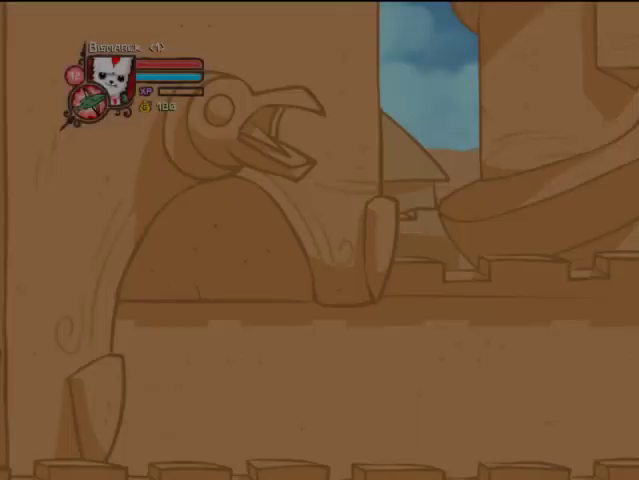
{"buttons": ["DPAD_RIGHT"], "left_stick": "center", "right_stick": "center", "events": []}
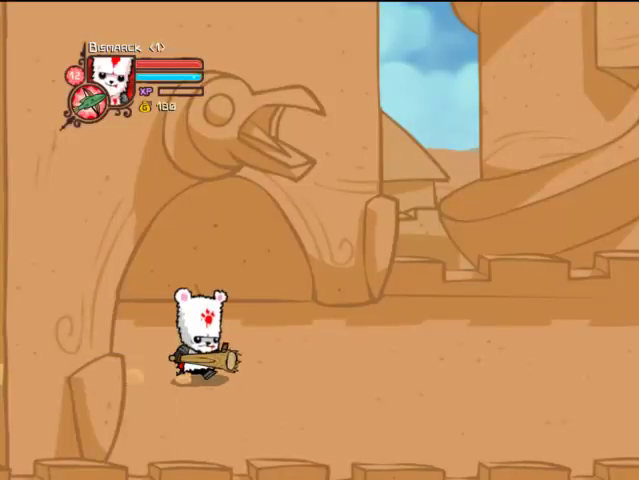
{"buttons": ["DPAD_RIGHT"], "left_stick": "center", "right_stick": "center", "events": []}
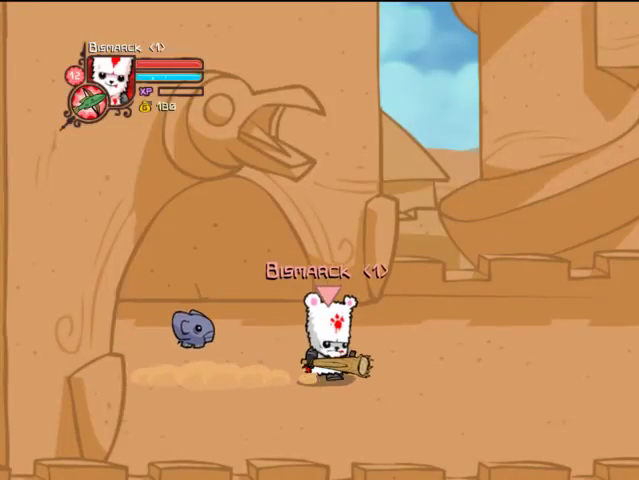
{"buttons": ["DPAD_RIGHT"], "left_stick": "center", "right_stick": "center", "events": []}
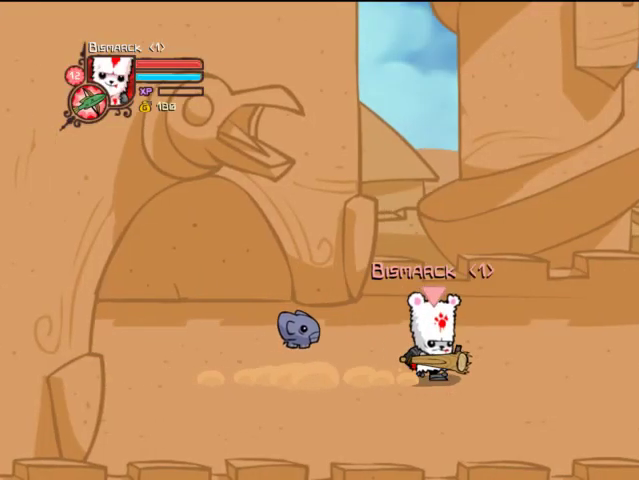
{"buttons": ["DPAD_RIGHT"], "left_stick": "center", "right_stick": "center", "events": [[233, "DPAD_DOWN", "down"], [333, "DPAD_DOWN", "up"]]}
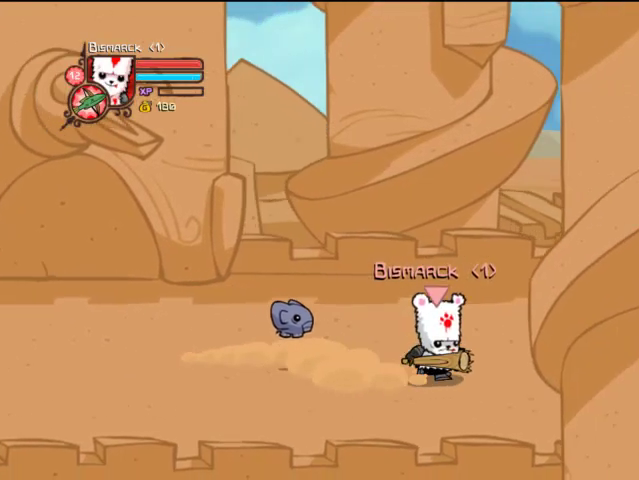
{"buttons": ["DPAD_RIGHT"], "left_stick": "center", "right_stick": "center", "events": []}
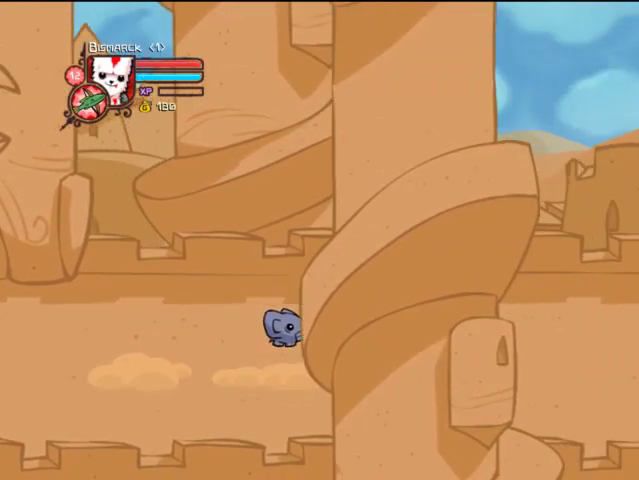
{"buttons": ["DPAD_RIGHT"], "left_stick": "center", "right_stick": "center", "events": []}
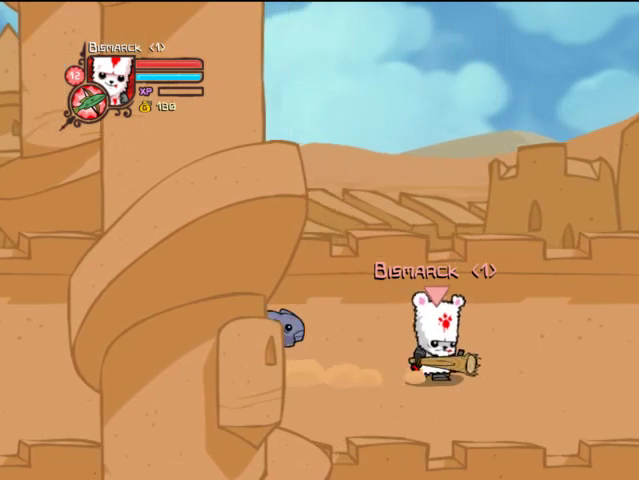
{"buttons": ["DPAD_RIGHT"], "left_stick": "center", "right_stick": "center", "events": [[167, "DPAD_DOWN", "down"], [267, "DPAD_DOWN", "up"]]}
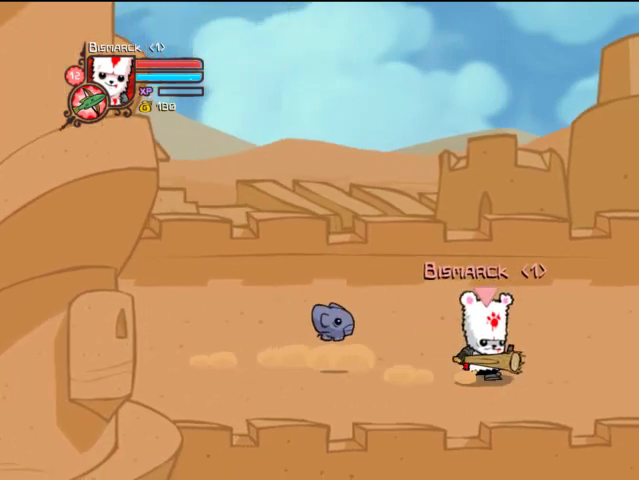
{"buttons": ["CROSS", "DPAD_RIGHT"], "left_stick": "center", "right_stick": "center", "events": [[467, "CROSS", "down"]]}
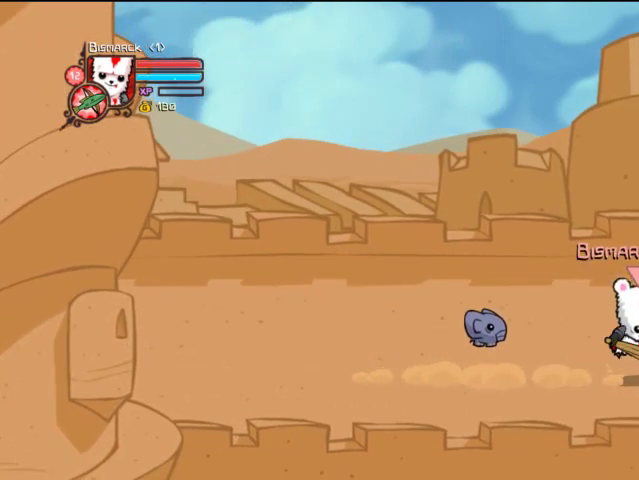
{"buttons": ["TRIANGLE", "DPAD_RIGHT"], "left_stick": "center", "right_stick": "center", "events": [[33, "SQUARE", "down"], [133, "CROSS", "up"], [133, "SQUARE", "up"], [233, "SQUARE", "down"], [333, "SQUARE", "up"], [400, "TRIANGLE", "down"]]}
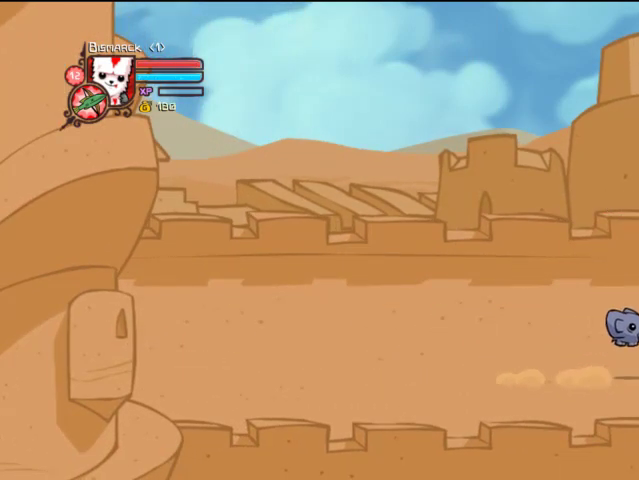
{"buttons": [], "left_stick": "center", "right_stick": "center", "events": [[33, "TRIANGLE", "up"], [133, "DPAD_RIGHT", "up"], [133, "TRIANGLE", "down"], [433, "TRIANGLE", "up"]]}
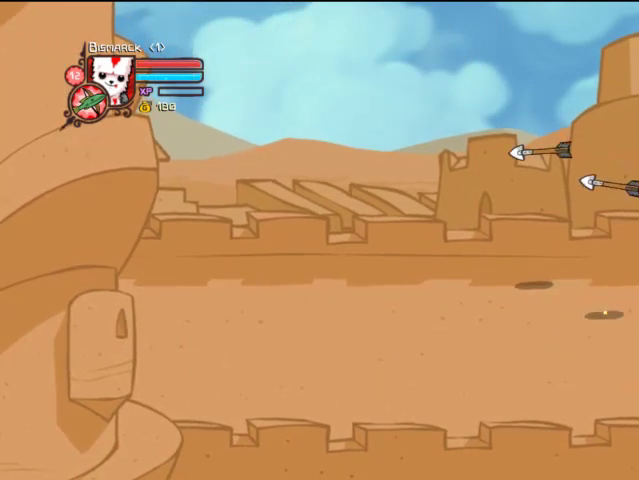
{"buttons": ["TRIANGLE", "DPAD_RIGHT"], "left_stick": "center", "right_stick": "center", "events": [[33, "DPAD_RIGHT", "down"], [33, "SQUARE", "down"], [133, "SQUARE", "up"], [167, "SQUARE", "down"], [333, "SQUARE", "up"], [433, "TRIANGLE", "down"]]}
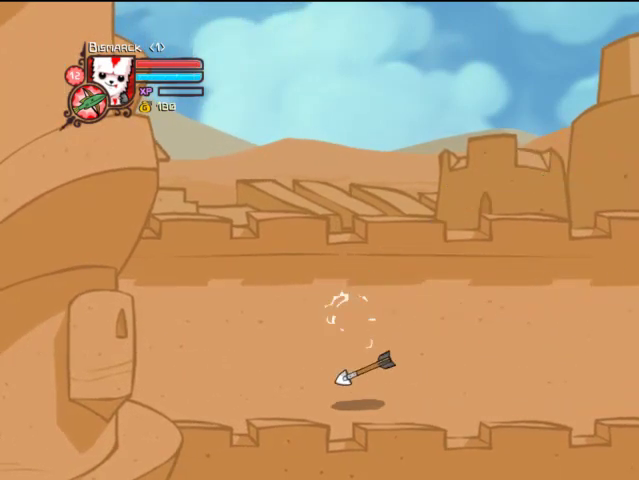
{"buttons": [], "left_stick": "center", "right_stick": "center", "events": [[33, "DPAD_RIGHT", "up"], [33, "TRIANGLE", "up"], [67, "TRIANGLE", "down"], [167, "TRIANGLE", "up"], [233, "TRIANGLE", "down"], [433, "TRIANGLE", "up"]]}
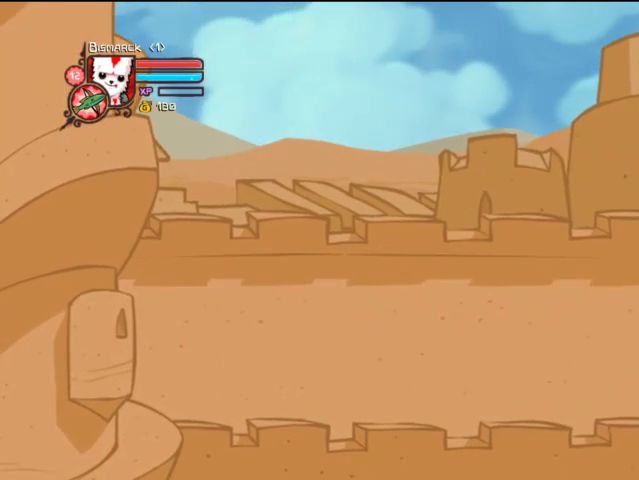
{"buttons": ["SQUARE", "DPAD_RIGHT"], "left_stick": "center", "right_stick": "center", "events": [[33, "SQUARE", "down"], [133, "SQUARE", "up"], [233, "SQUARE", "down"], [333, "SQUARE", "up"], [400, "DPAD_RIGHT", "down"], [467, "SQUARE", "down"]]}
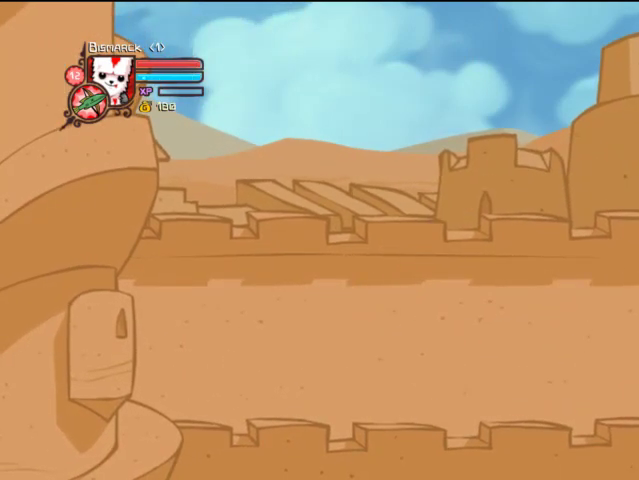
{"buttons": ["DPAD_RIGHT"], "left_stick": "center", "right_stick": "center", "events": [[33, "SQUARE", "up"]]}
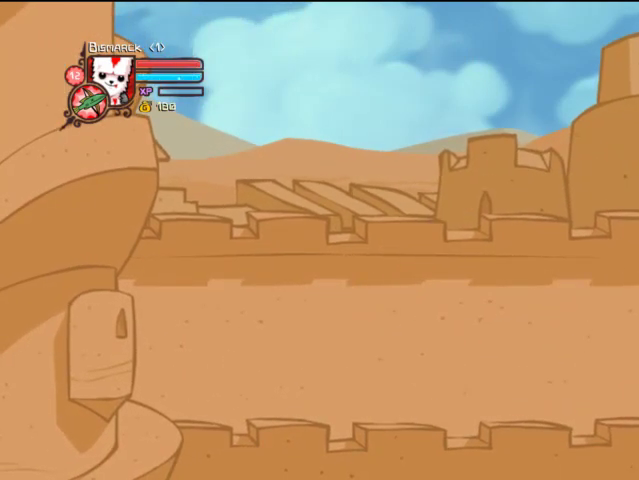
{"buttons": ["DPAD_RIGHT"], "left_stick": "center", "right_stick": "center", "events": []}
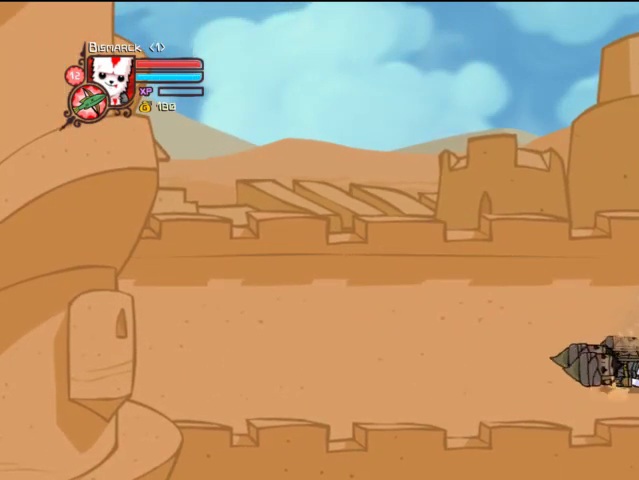
{"buttons": ["DPAD_RIGHT"], "left_stick": "center", "right_stick": "center", "events": []}
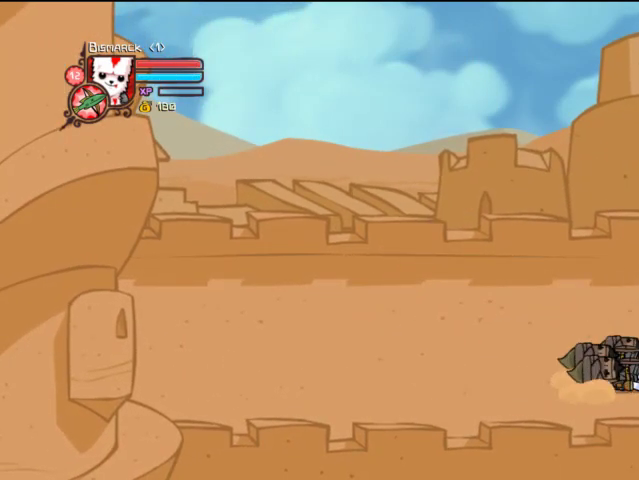
{"buttons": ["DPAD_RIGHT"], "left_stick": "center", "right_stick": "center", "events": []}
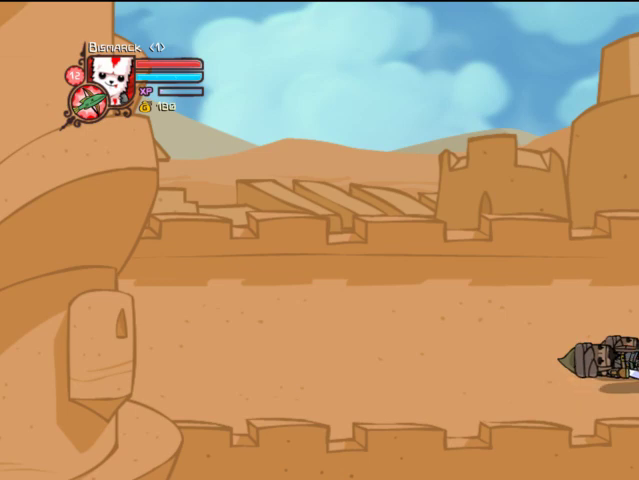
{"buttons": ["DPAD_RIGHT"], "left_stick": "center", "right_stick": "center", "events": []}
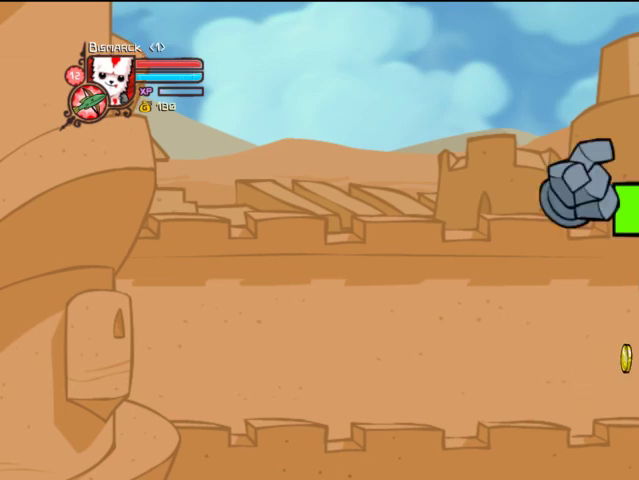
{"buttons": ["DPAD_RIGHT"], "left_stick": "center", "right_stick": "center", "events": []}
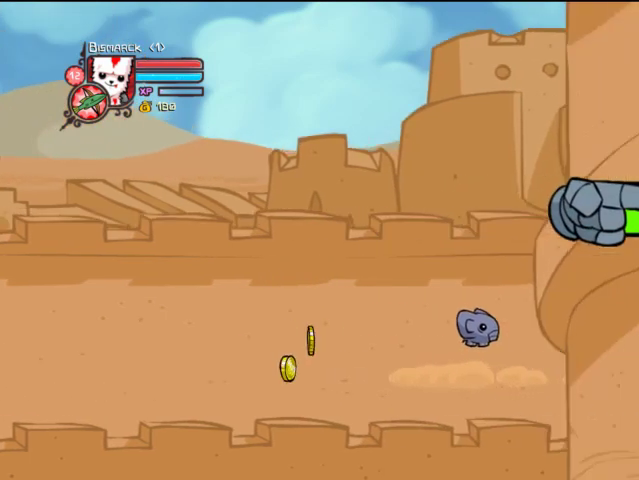
{"buttons": ["DPAD_RIGHT"], "left_stick": "center", "right_stick": "center", "events": []}
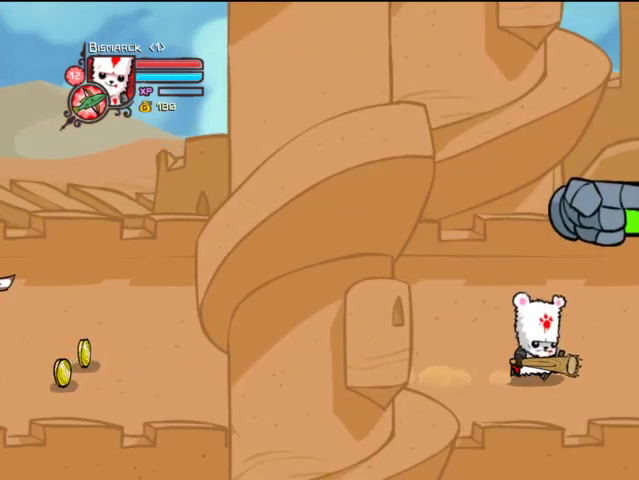
{"buttons": ["DPAD_RIGHT"], "left_stick": "center", "right_stick": "center", "events": [[333, "CROSS", "down"], [367, "SQUARE", "down"], [400, "CROSS", "up"], [467, "SQUARE", "up"]]}
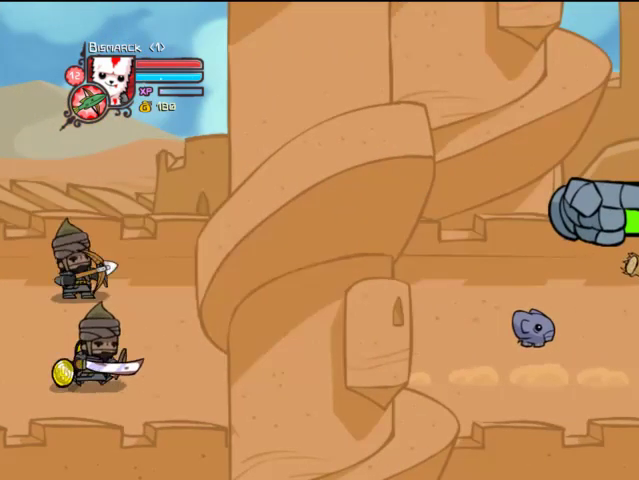
{"buttons": ["TRIANGLE", "DPAD_RIGHT"], "left_stick": "center", "right_stick": "center", "events": [[67, "SQUARE", "down"], [167, "SQUARE", "up"], [267, "TRIANGLE", "down"], [367, "TRIANGLE", "up"], [433, "TRIANGLE", "down"]]}
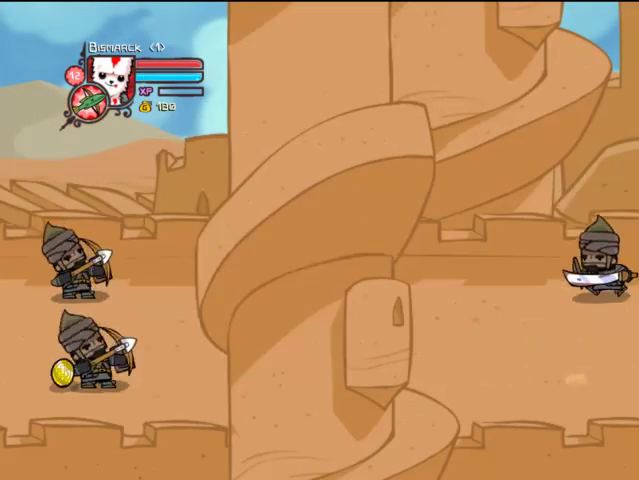
{"buttons": ["DPAD_RIGHT"], "left_stick": "center", "right_stick": "center", "events": [[33, "TRIANGLE", "up"], [133, "TRIANGLE", "down"], [233, "TRIANGLE", "up"], [333, "SQUARE", "down"], [433, "SQUARE", "up"]]}
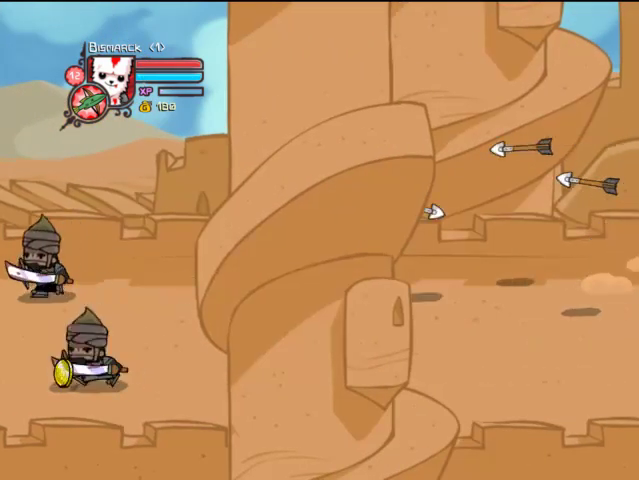
{"buttons": ["TRIANGLE"], "left_stick": "center", "right_stick": "center", "events": [[33, "SQUARE", "down"], [133, "SQUARE", "up"], [267, "TRIANGLE", "down"], [367, "TRIANGLE", "up"], [433, "DPAD_RIGHT", "up"], [433, "TRIANGLE", "down"]]}
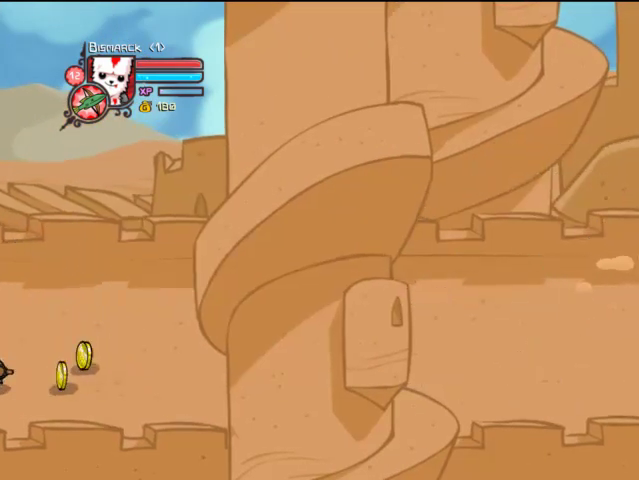
{"buttons": ["SQUARE"], "left_stick": "center", "right_stick": "center", "events": [[33, "TRIANGLE", "up"], [133, "TRIANGLE", "down"], [233, "TRIANGLE", "up"], [400, "SQUARE", "down"]]}
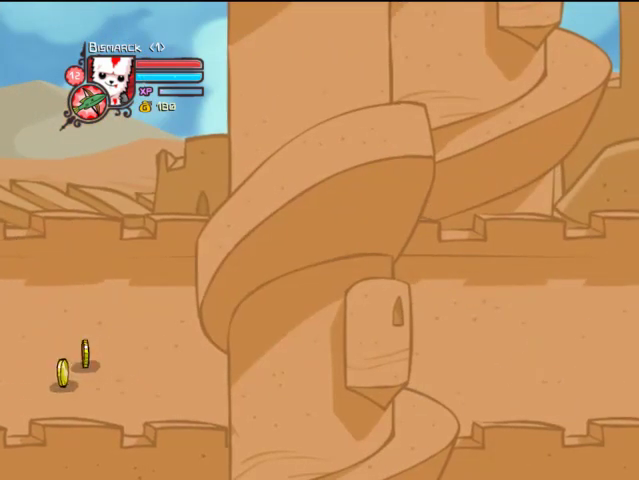
{"buttons": [], "left_stick": "center", "right_stick": "center", "events": [[33, "SQUARE", "up"], [67, "SQUARE", "down"], [233, "SQUARE", "up"], [333, "TRIANGLE", "down"], [433, "TRIANGLE", "up"]]}